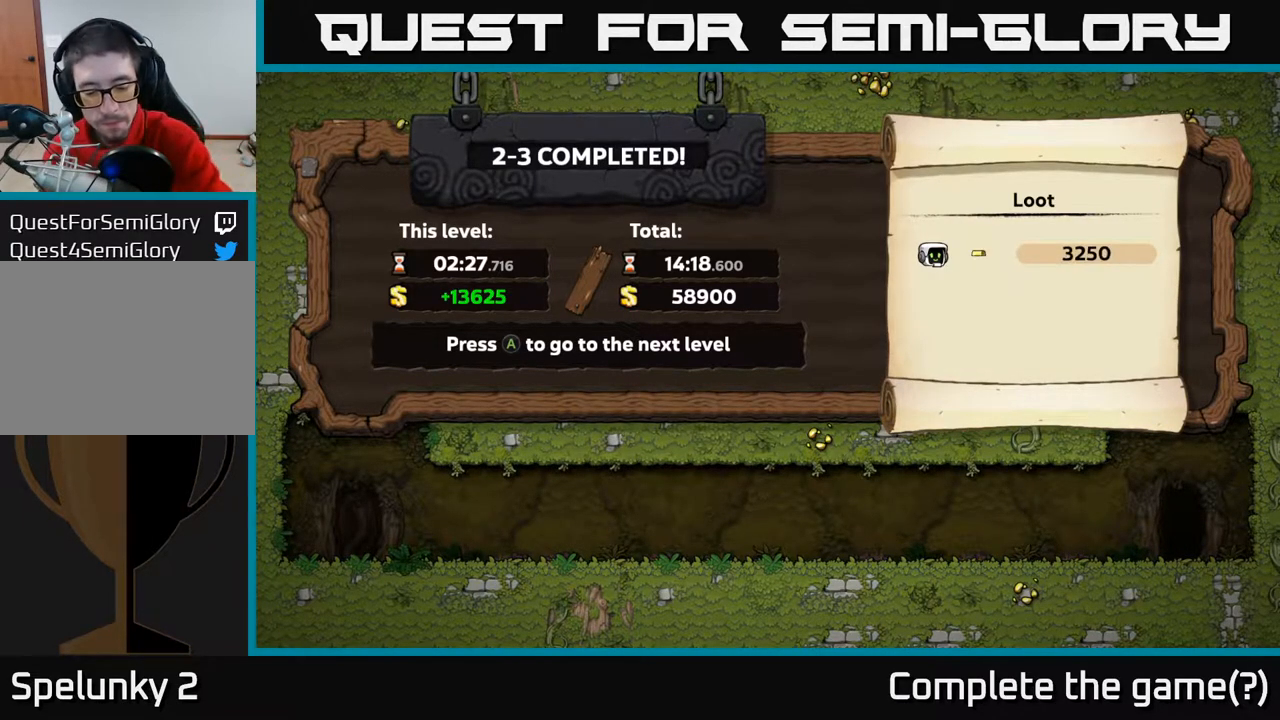
Gameplay with a controller (Xbox layout); each line is a JSON object with the inputs held at the frame after it. "events" lists button and stick changes between this image and that frame as [ms after this image, input, new state], when the widget could be followed in between.
{"buttons": [], "left_stick": "center", "right_stick": "center", "events": [[183, "A", "down"], [333, "A", "up"]]}
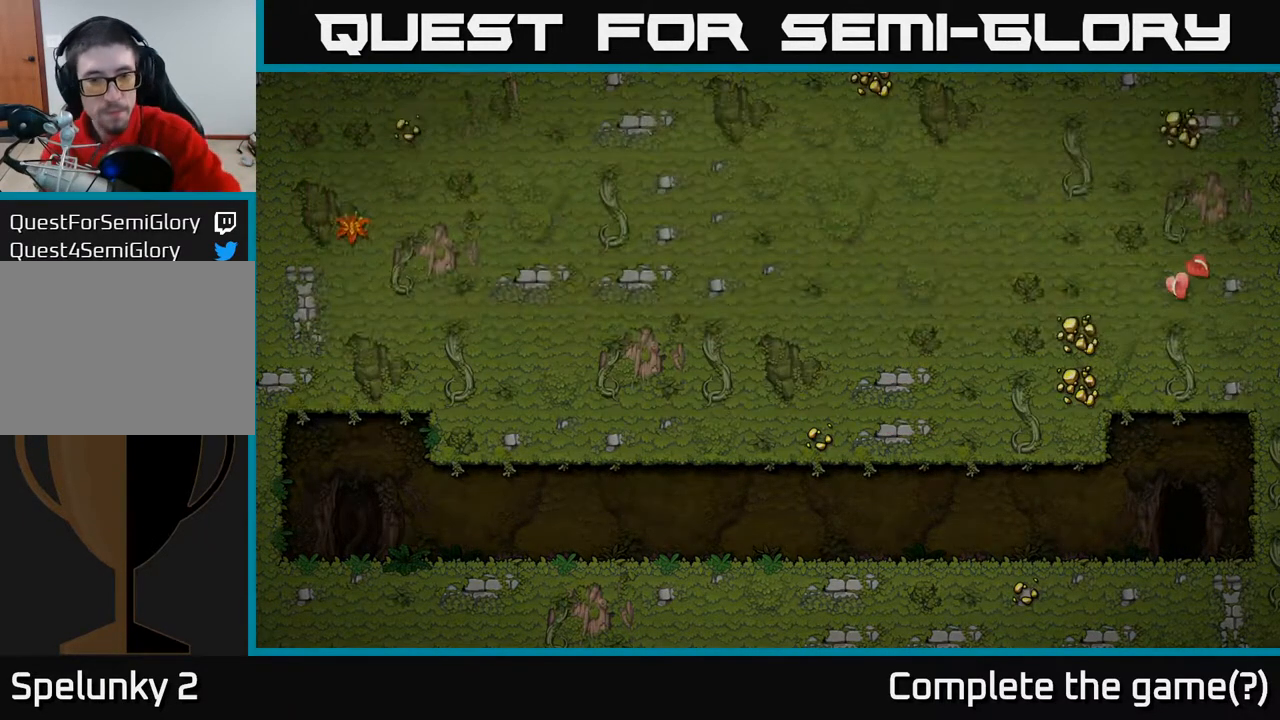
{"buttons": [], "left_stick": "center", "right_stick": "center", "events": []}
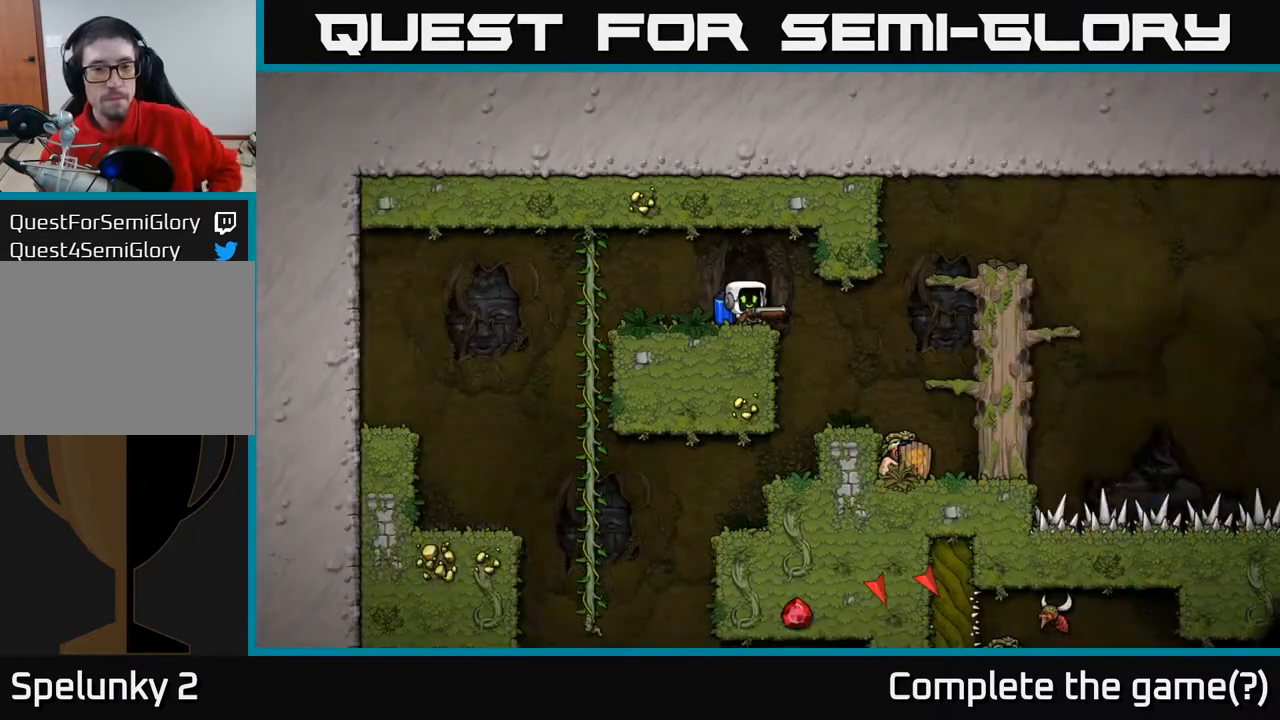
{"buttons": [], "left_stick": "center", "right_stick": "center", "events": []}
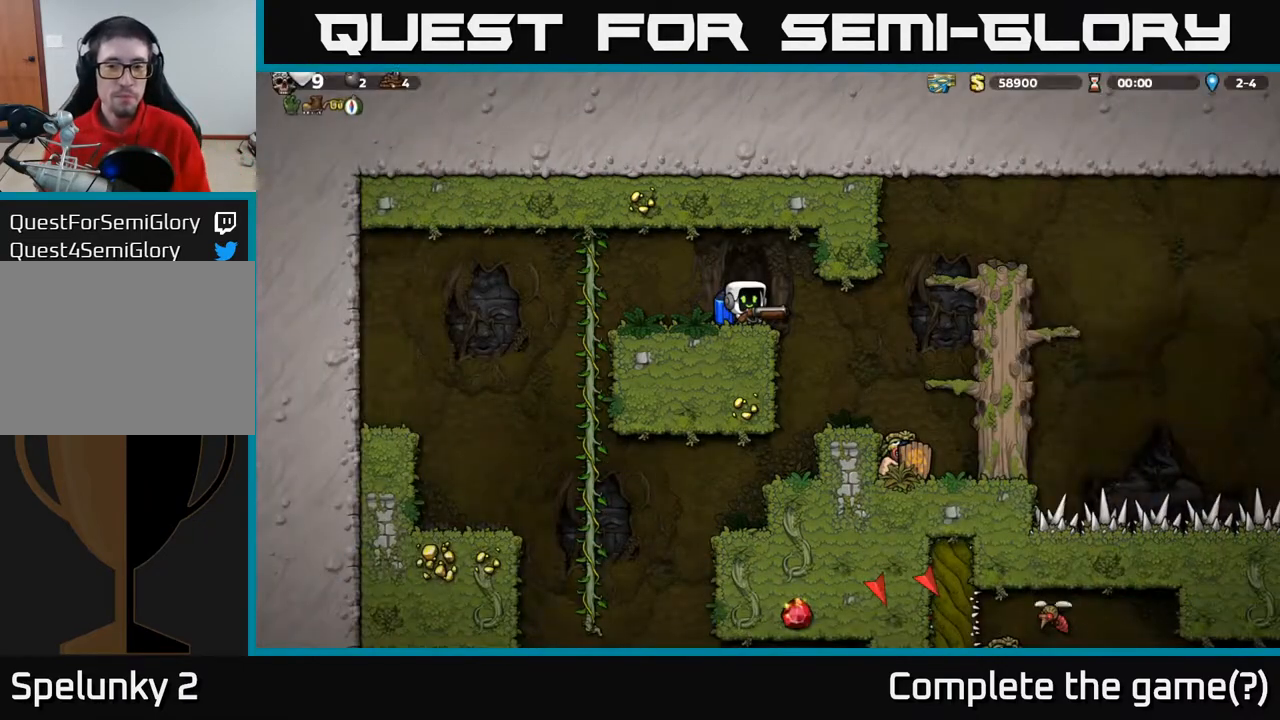
{"buttons": [], "left_stick": "center", "right_stick": "center", "events": [[83, "DPAD_RIGHT", "down"], [417, "DPAD_RIGHT", "up"]]}
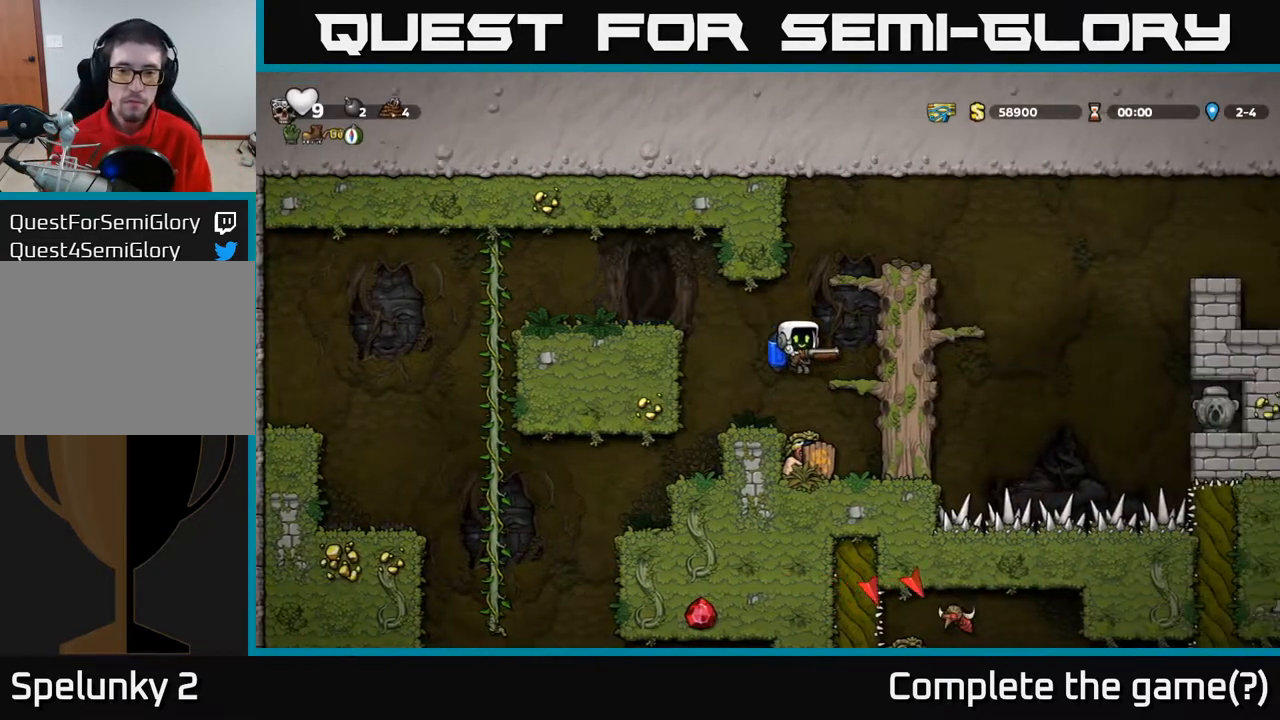
{"buttons": [], "left_stick": "center", "right_stick": "center", "events": []}
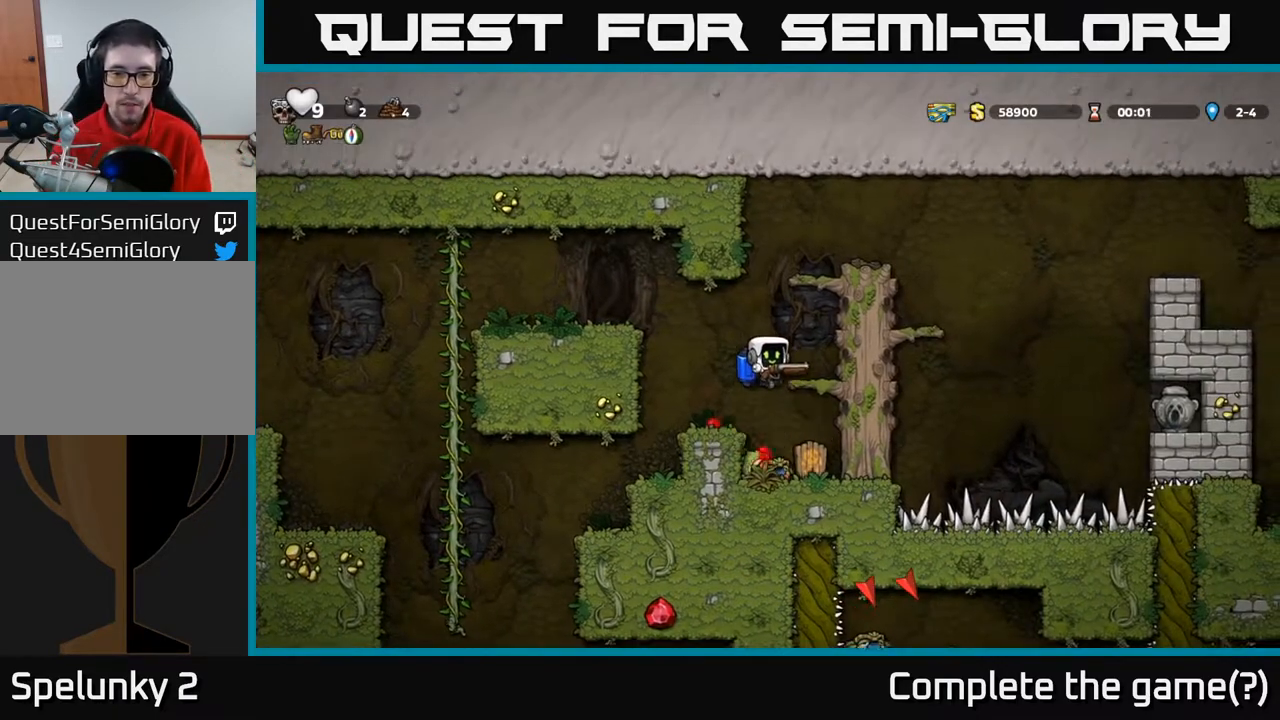
{"buttons": ["DPAD_LEFT"], "left_stick": "center", "right_stick": "center", "events": [[267, "DPAD_LEFT", "down"], [333, "A", "down"], [483, "A", "up"]]}